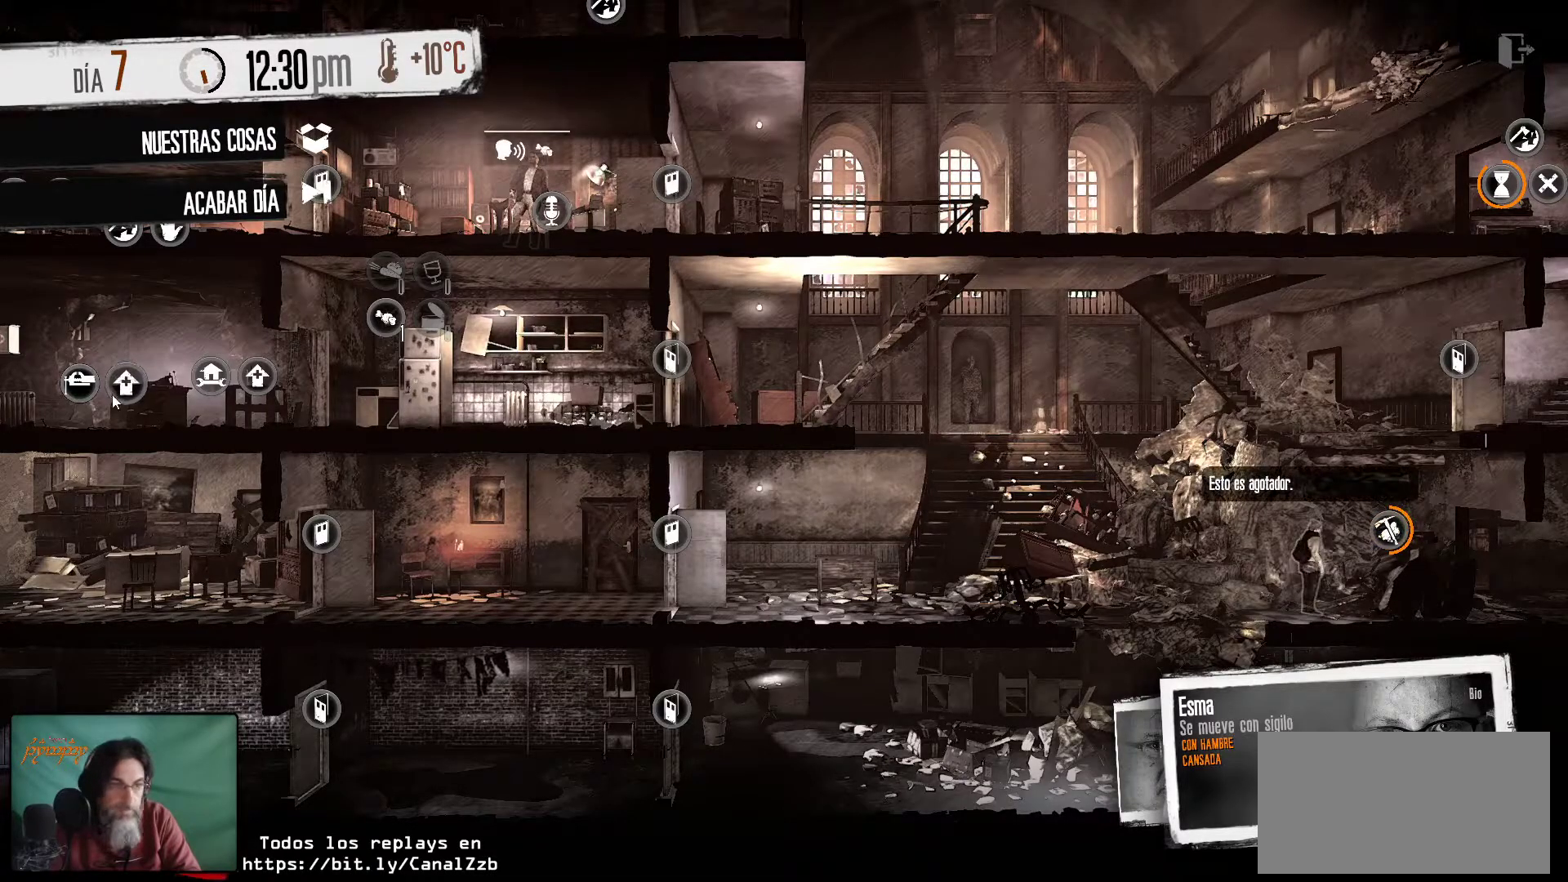
Gameplay with keyboard and mouse; each line is a JSON object with the keys and mouse buttons held at the frame after it. "events" lists presses ("down") and releases ("up") of "1", "2", "3", "4", "5", "a", "alt", "c", "caps_lock", "ctrl", "d", "e", "f", "g", "q", "r", "s", "shift", "space", "t", "tab", "v", "w", "x", "z", "mouse_left", "mouse_wheel" and "mouse_right" between this image and that frame as [ms after this image, input, new state], when the widget could be followed in between. "mouse_left", "mouse_wheel", "mouse_right" = the "left", "wheel", "right" buttons of the "mouse" list. No other keys are recorded. "wheel" means that the mouse wheel is clicked or scrolled. "mouse_move" is the direction in which the mouse moves at that frame (one of eight, or "still"), when it could be read.
{"keys": [], "mouse": [], "mouse_move": "still", "events": [[267, "mouse_right", "down"], [350, "mouse_right", "up"]]}
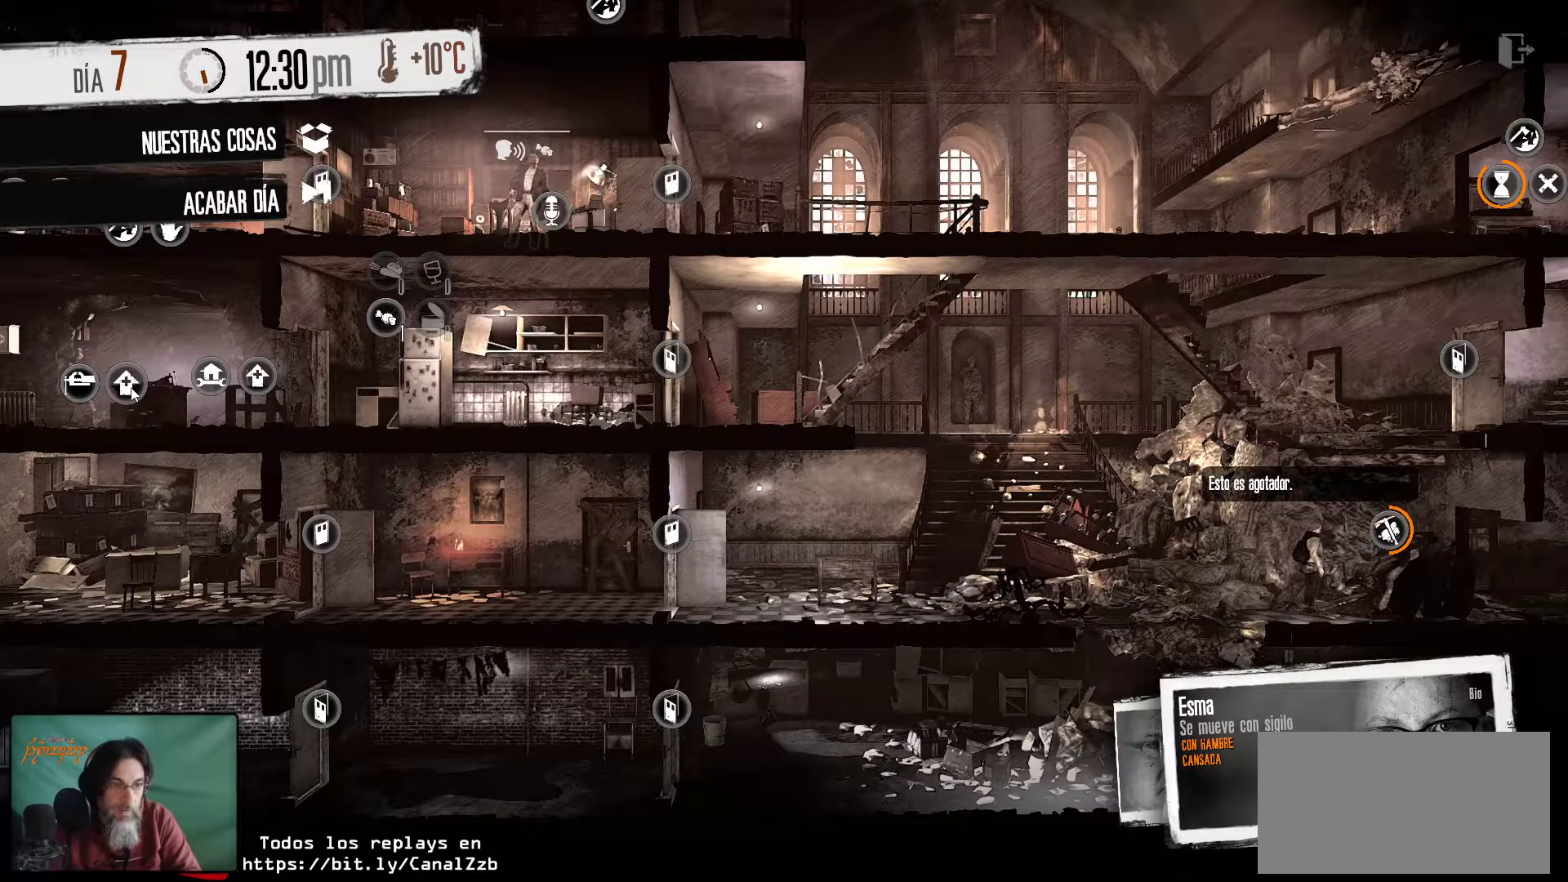
{"keys": [], "mouse": [], "mouse_move": "still", "events": []}
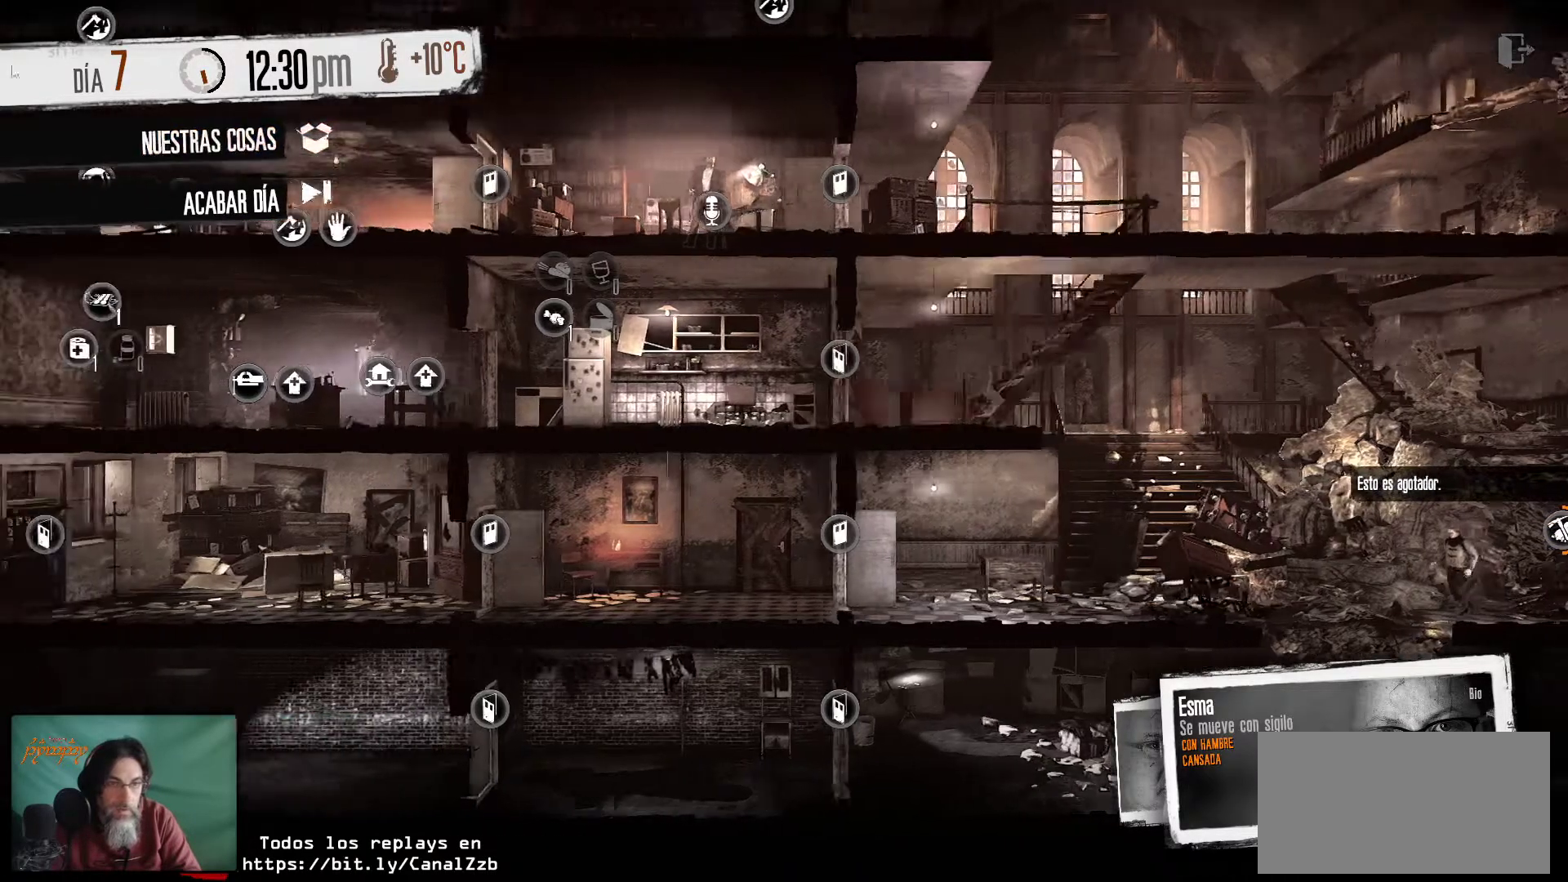
{"keys": [], "mouse": [], "mouse_move": "down", "events": []}
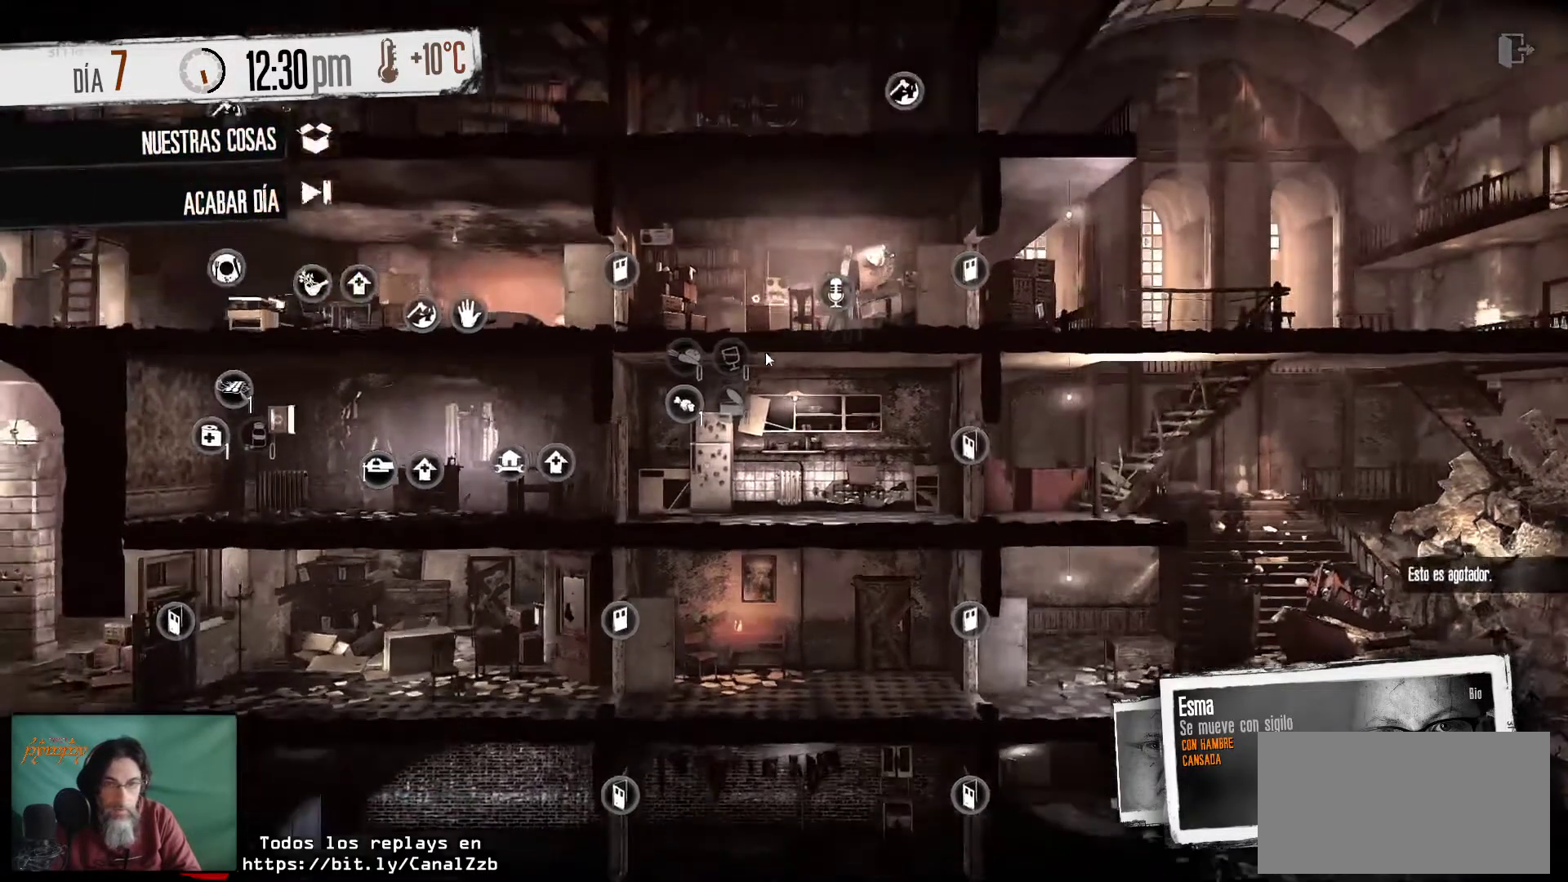
{"keys": [], "mouse": [], "mouse_move": "left", "events": []}
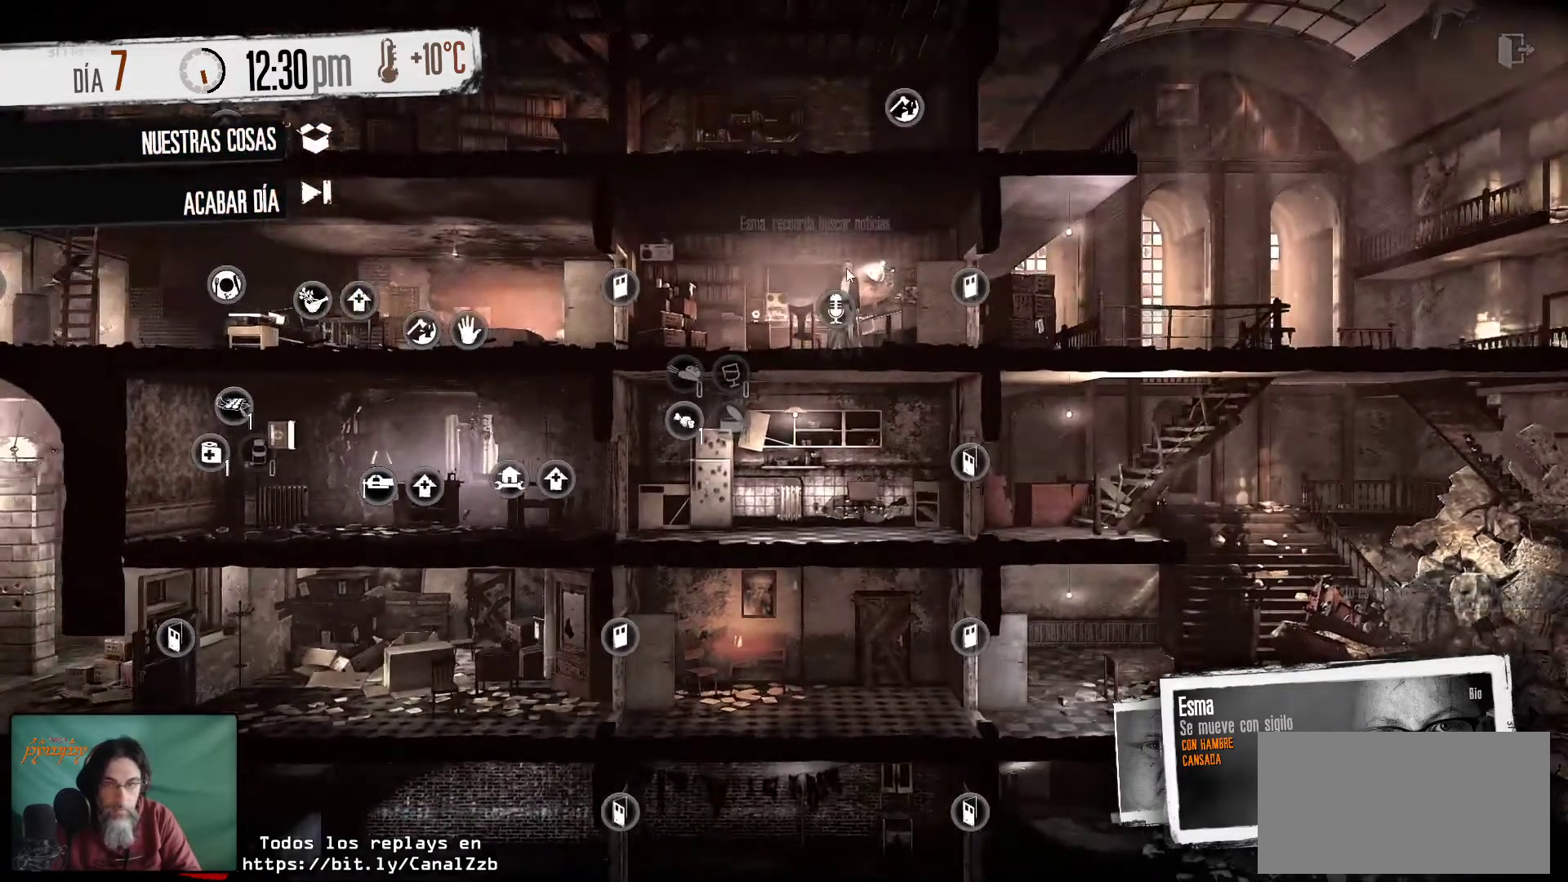
{"keys": [], "mouse": [], "mouse_move": "down-left", "events": [[84, "mouse_left", "down"], [234, "mouse_left", "up"]]}
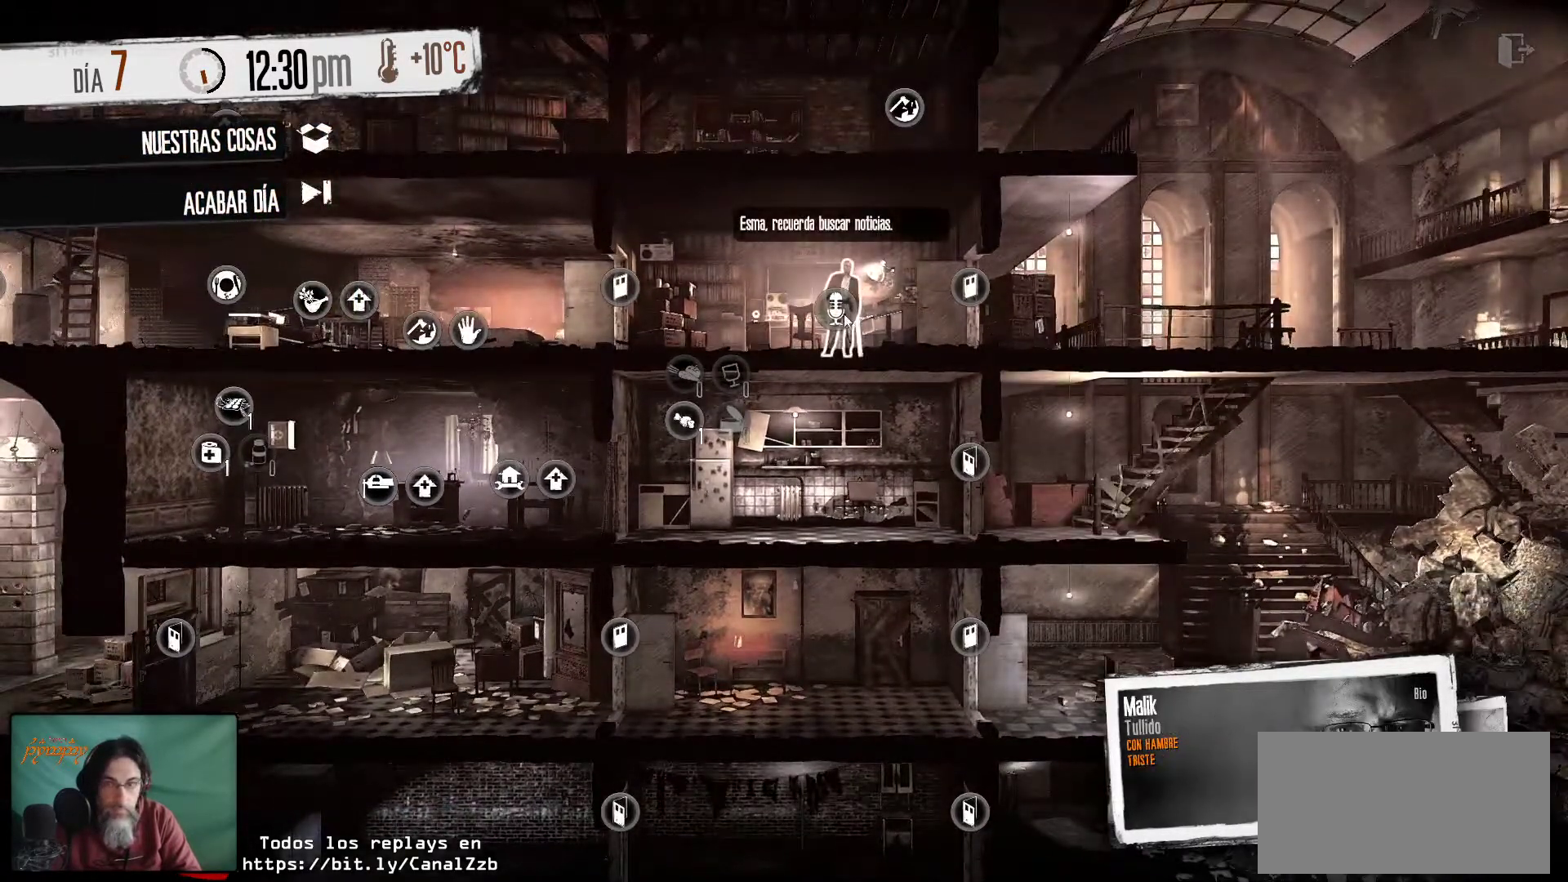
{"keys": [], "mouse": [], "mouse_move": "still", "events": [[334, "mouse_left", "down"], [484, "mouse_left", "up"]]}
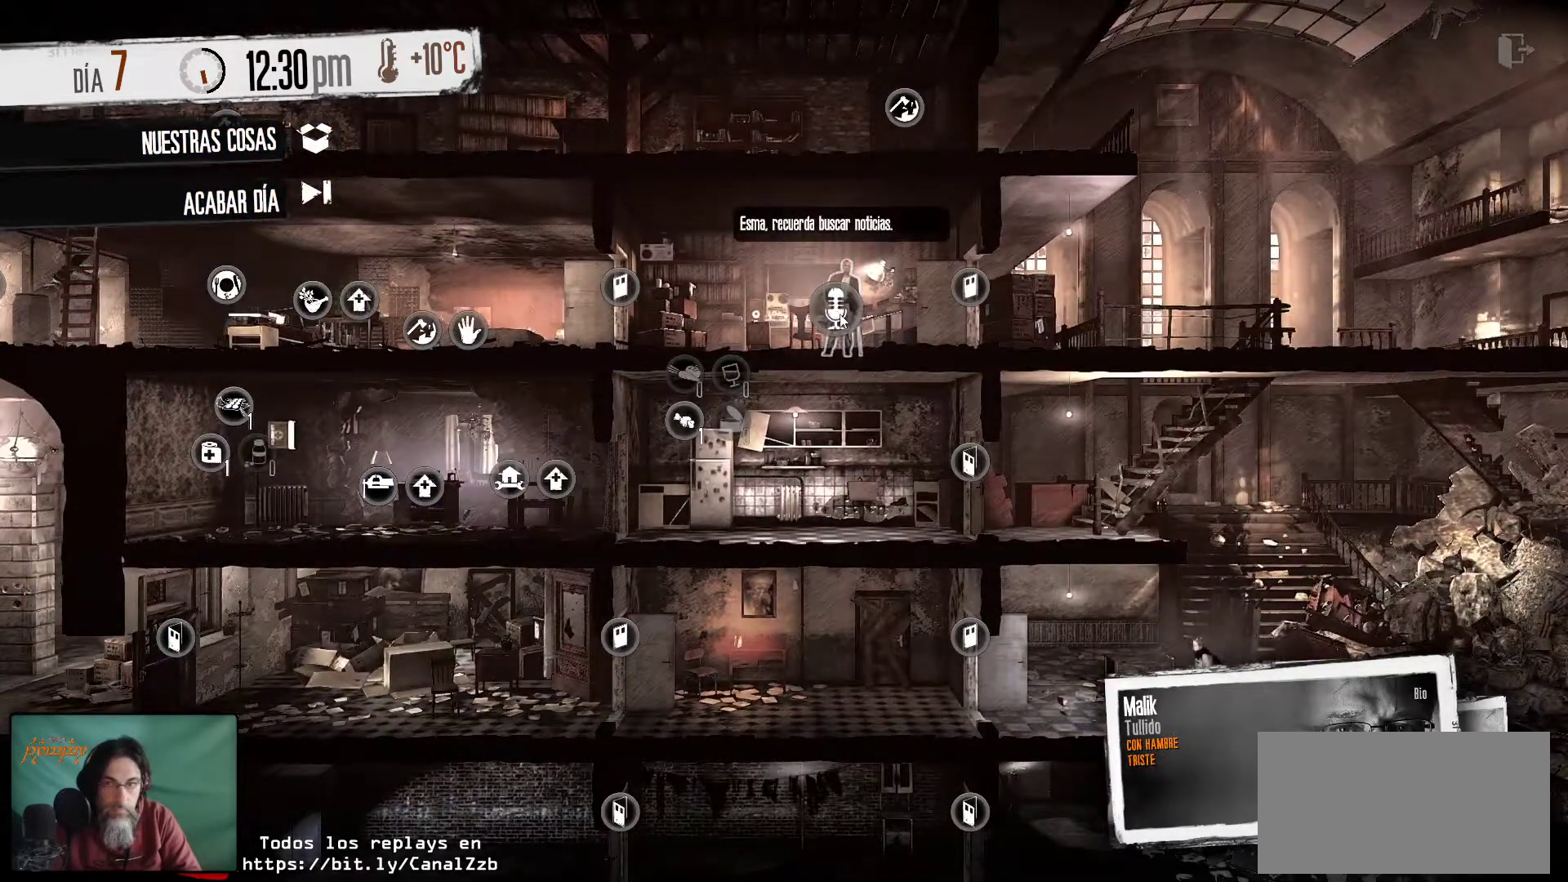
{"keys": [], "mouse": [], "mouse_move": "still", "events": []}
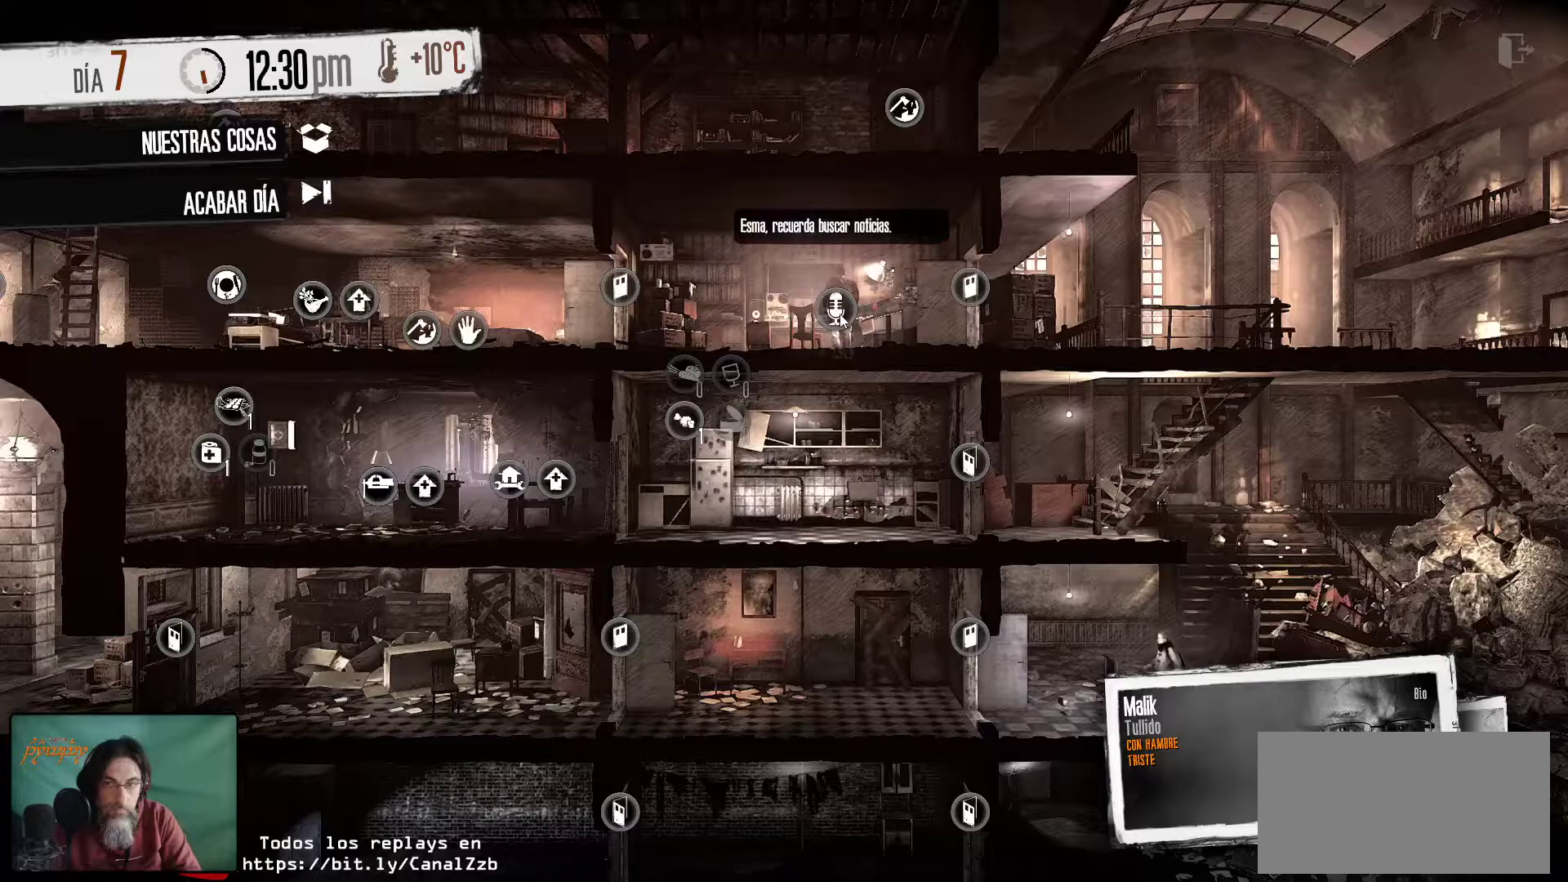
{"keys": [], "mouse": [], "mouse_move": "down-right", "events": []}
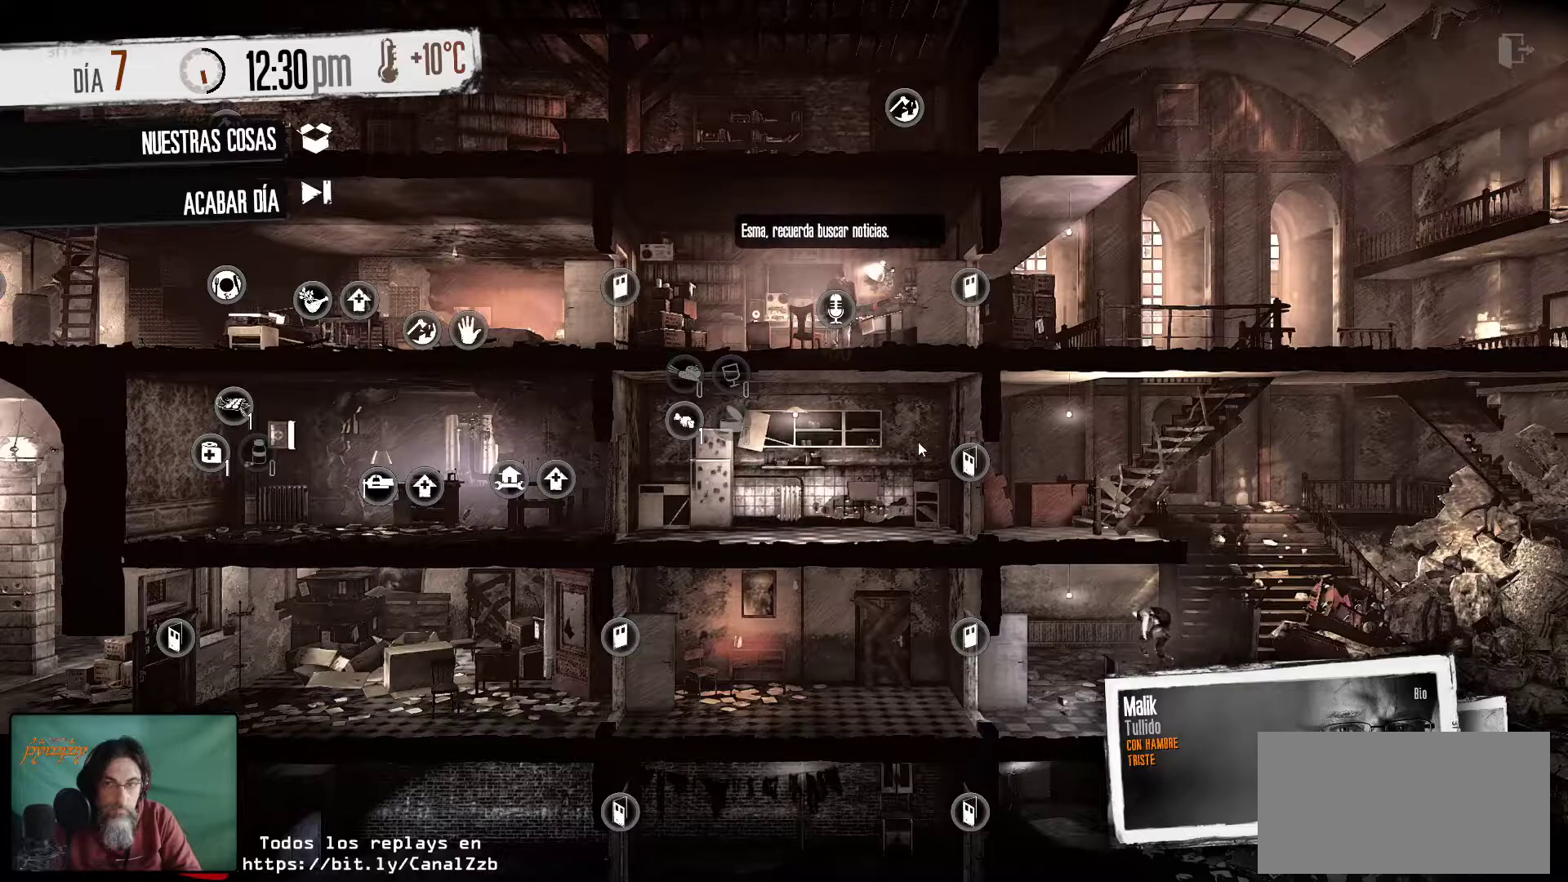
{"keys": [], "mouse": [], "mouse_move": "still", "events": []}